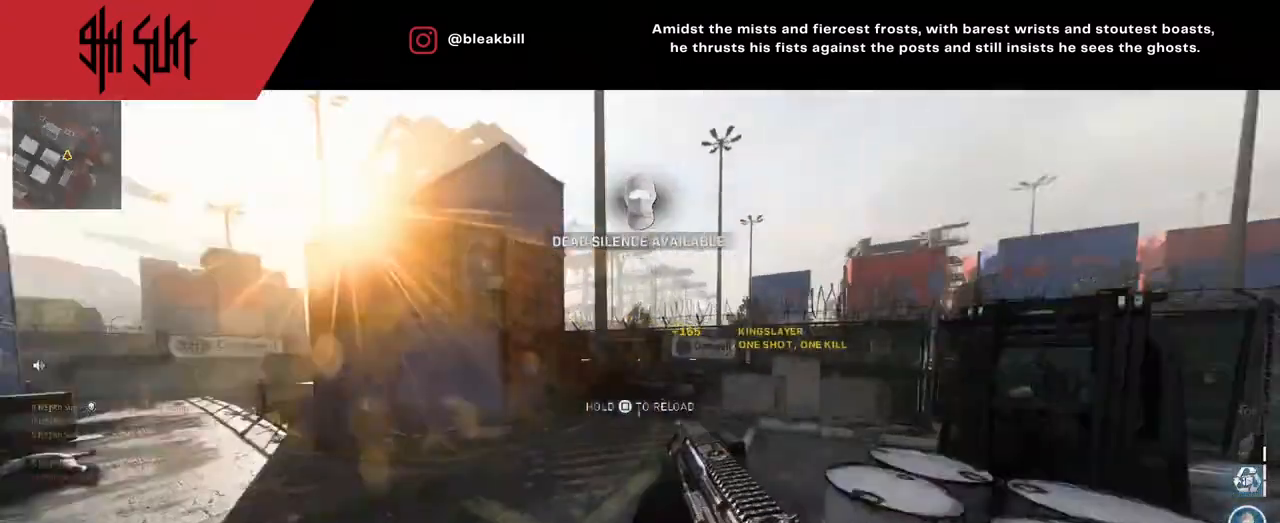
Gameplay with a controller (PlayStation layout); each line is a JSON object with the inputs held at the frame after it. "events" lists button and stick changes between this image and that frame as [ms after this image, input, new state], when the widget could be followed in between.
{"buttons": [], "left_stick": "up", "right_stick": "center", "events": [[133, "TRIANGLE", "down"], [417, "TRIANGLE", "up"]]}
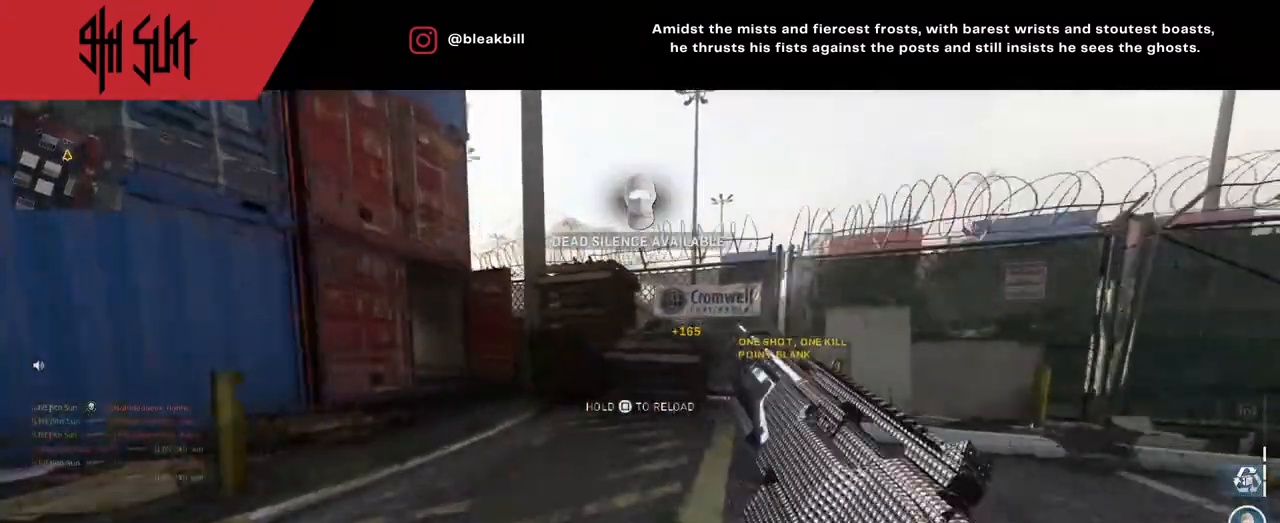
{"buttons": [], "left_stick": "up-left", "right_stick": "left", "events": [[150, "left_stick", "center"], [267, "right_stick", "left"], [300, "left_stick", "up-left"]]}
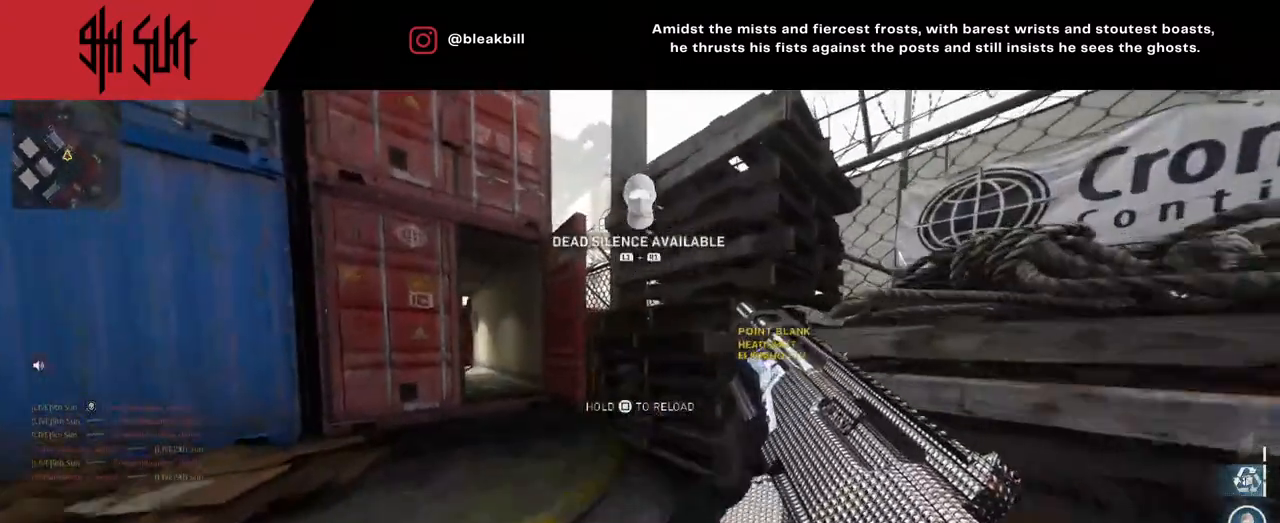
{"buttons": [], "left_stick": "down", "right_stick": "center", "events": [[100, "CIRCLE", "down"], [100, "left_stick", "up"], [100, "right_stick", "center"], [133, "CIRCLE", "up"], [283, "left_stick", "left"], [383, "left_stick", "center"], [433, "left_stick", "down"]]}
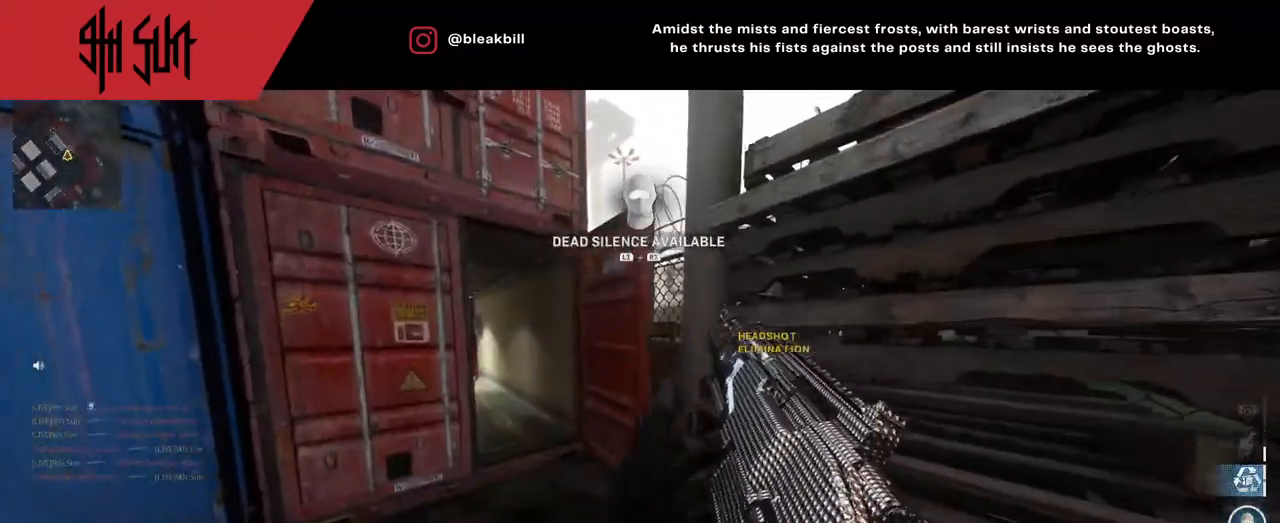
{"buttons": [], "left_stick": "center", "right_stick": "center", "events": [[150, "left_stick", "center"]]}
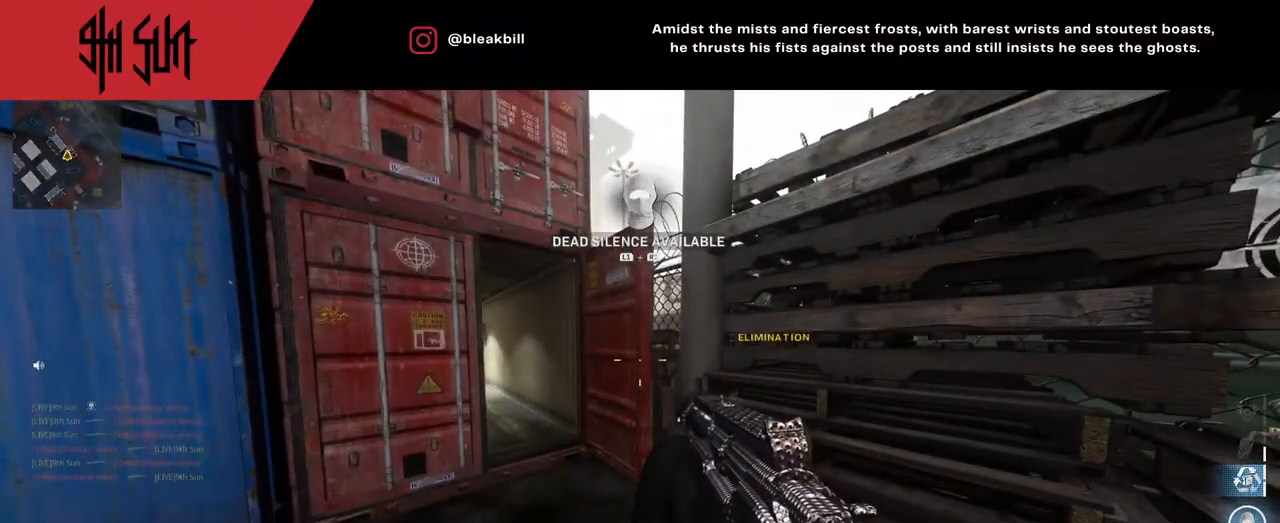
{"buttons": [], "left_stick": "center", "right_stick": "center", "events": []}
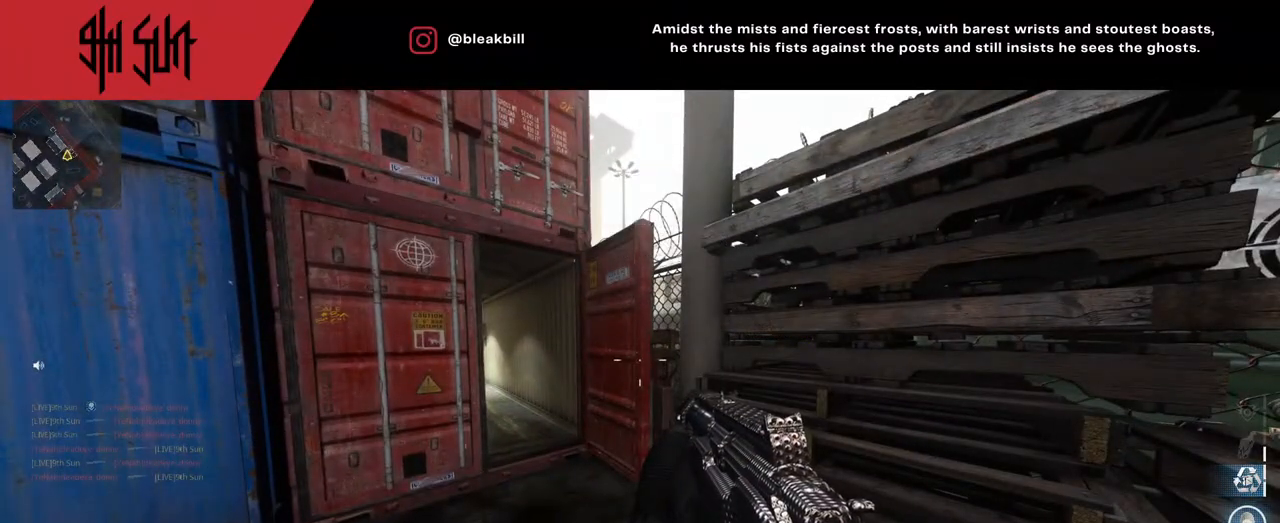
{"buttons": [], "left_stick": "center", "right_stick": "center", "events": []}
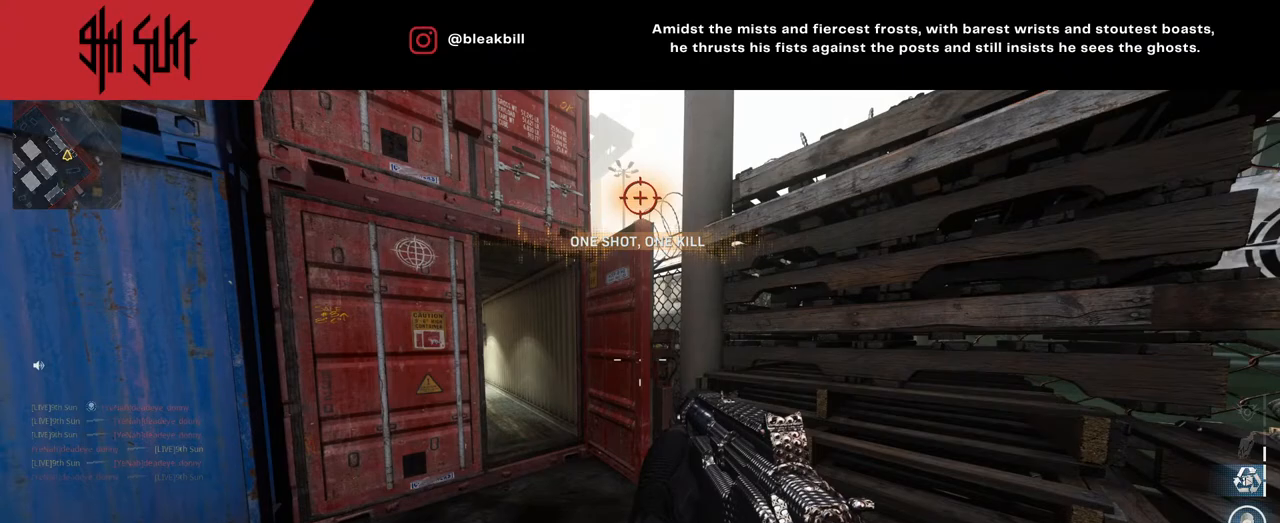
{"buttons": [], "left_stick": "center", "right_stick": "center", "events": []}
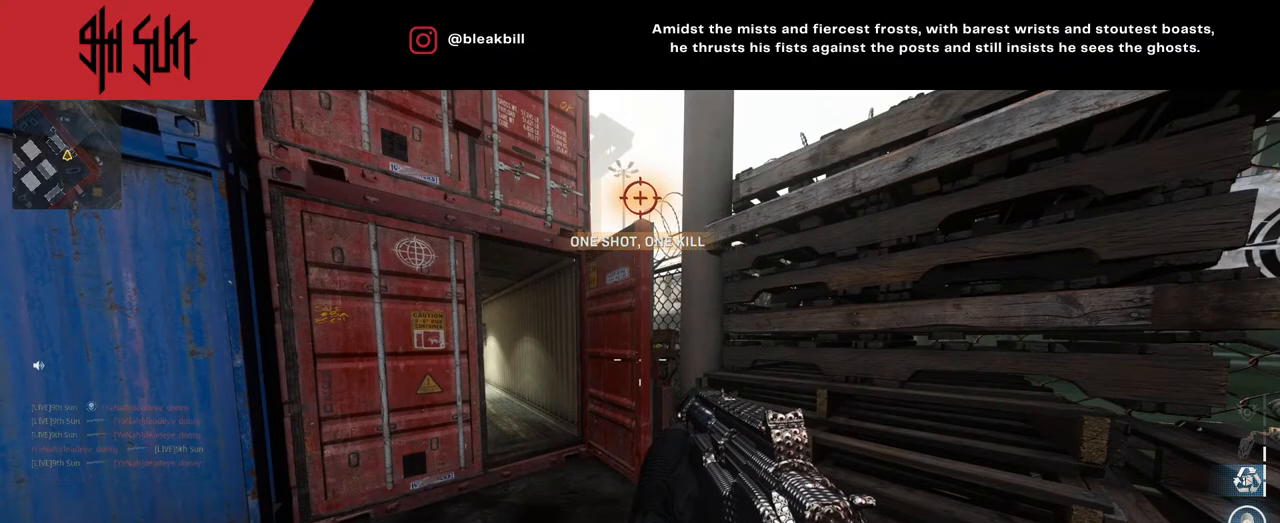
{"buttons": [], "left_stick": "center", "right_stick": "center", "events": []}
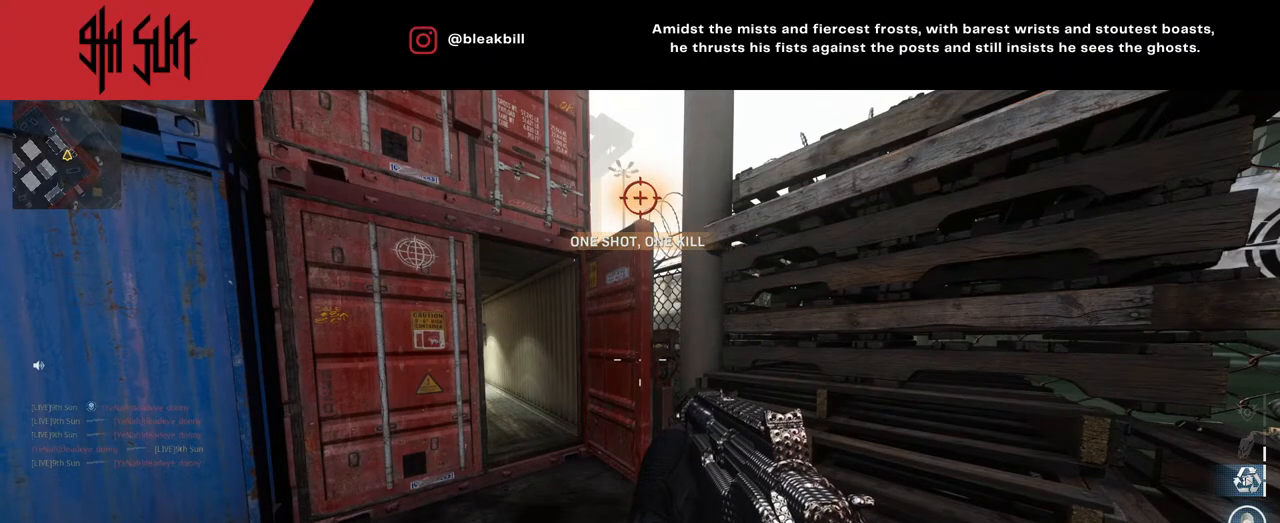
{"buttons": [], "left_stick": "center", "right_stick": "center", "events": []}
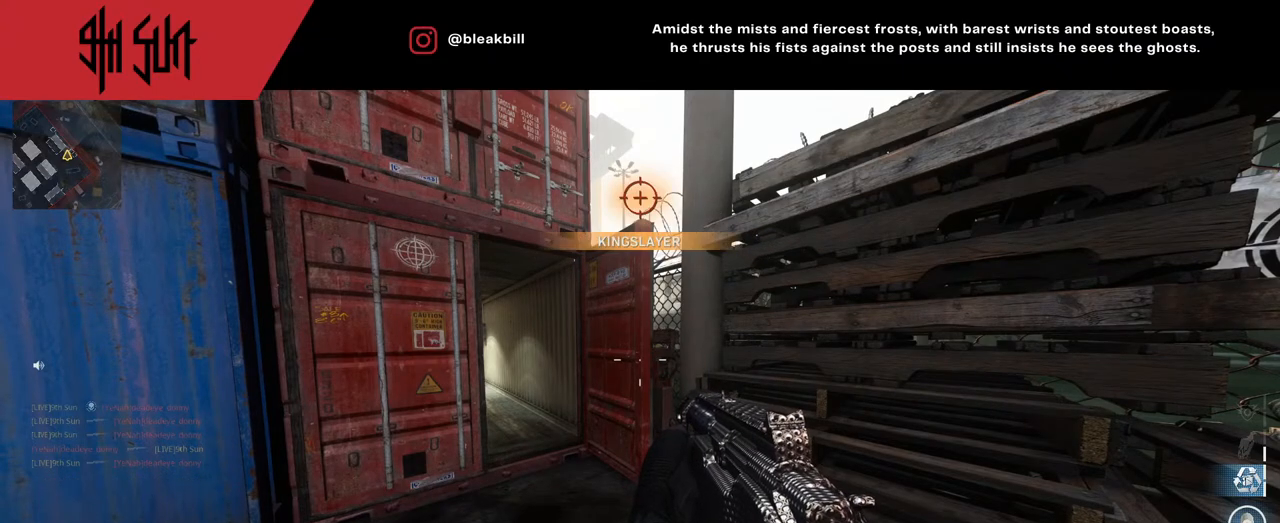
{"buttons": [], "left_stick": "center", "right_stick": "center", "events": []}
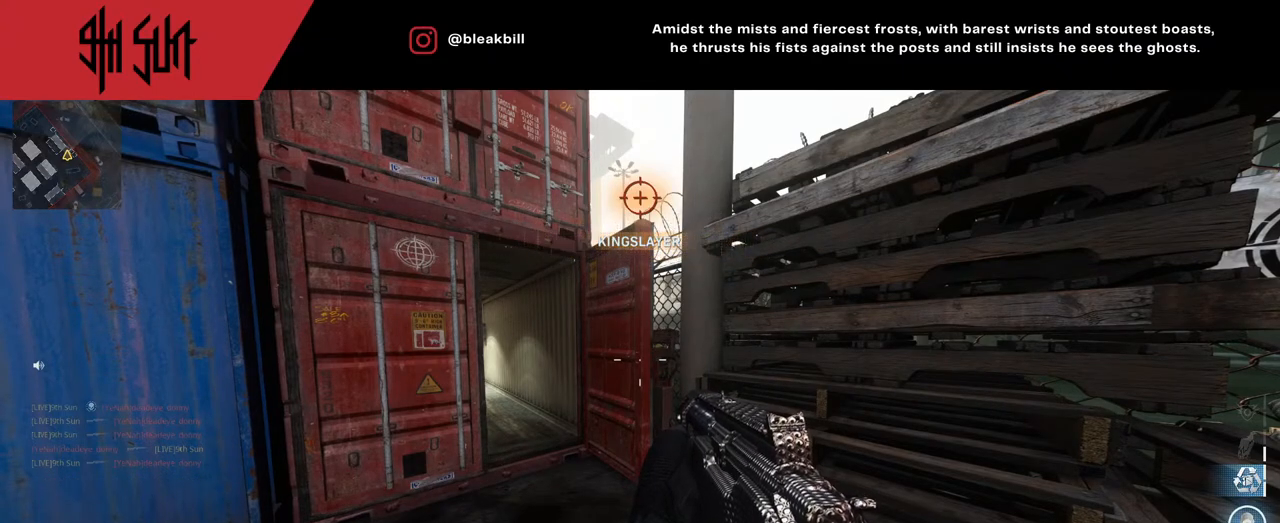
{"buttons": [], "left_stick": "center", "right_stick": "center", "events": [[417, "SQUARE", "down"], [483, "SQUARE", "up"]]}
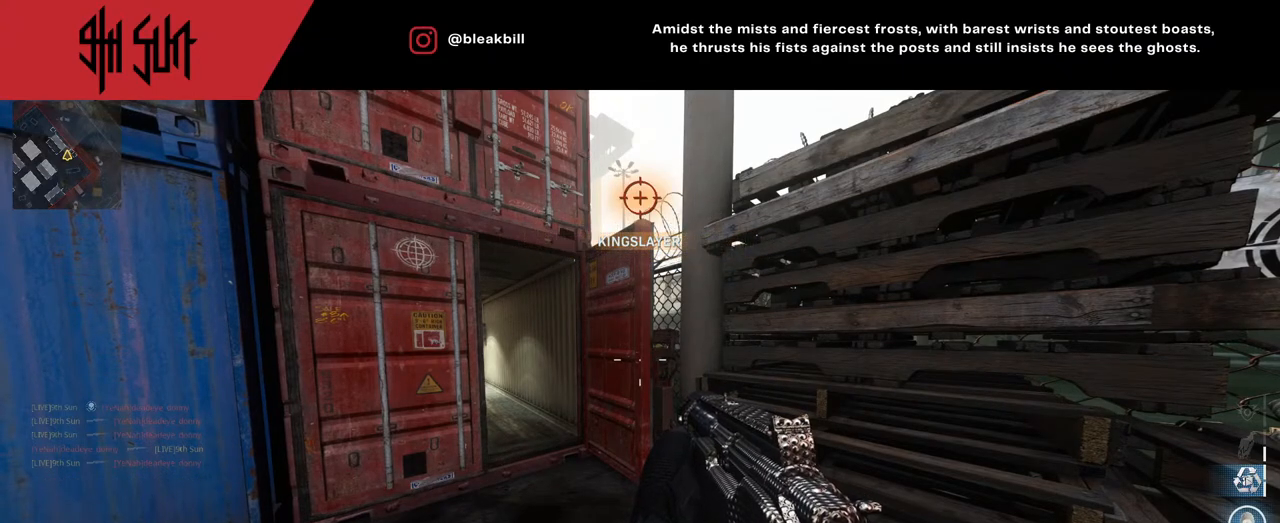
{"buttons": [], "left_stick": "up", "right_stick": "center", "events": [[283, "left_stick", "up-left"], [450, "left_stick", "up"]]}
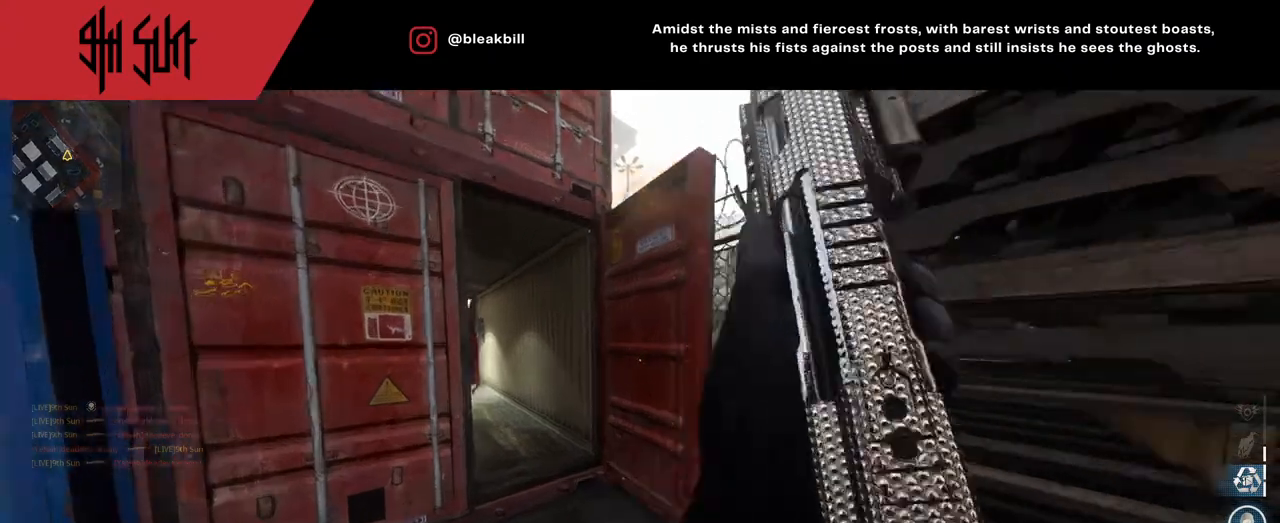
{"buttons": [], "left_stick": "up", "right_stick": "left", "events": [[117, "CROSS", "down"], [217, "CROSS", "up"], [217, "right_stick", "left"]]}
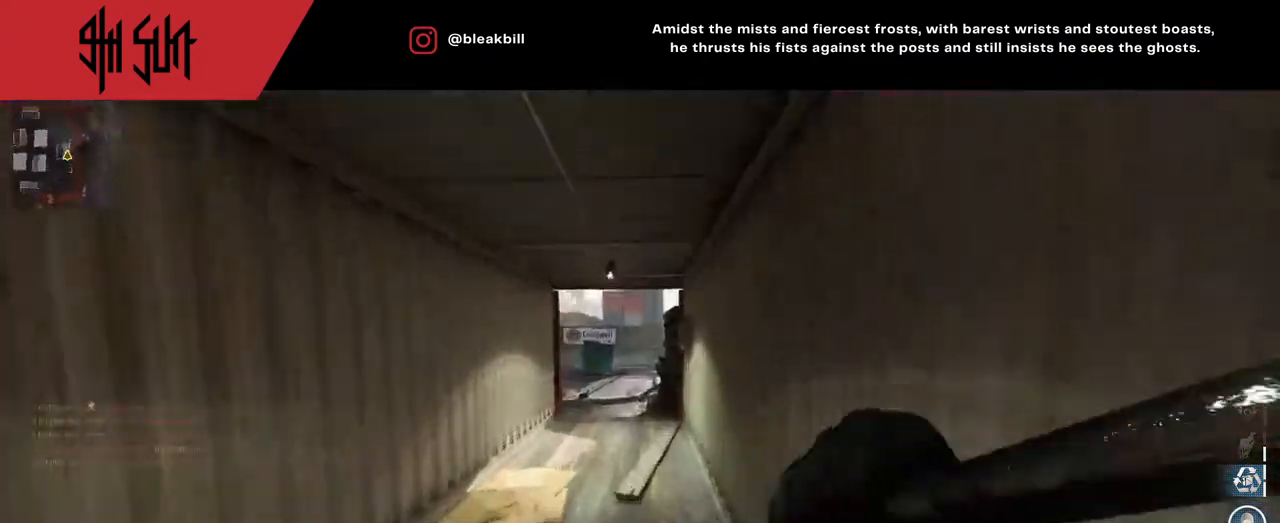
{"buttons": [], "left_stick": "up", "right_stick": "center", "events": [[50, "L1", "down"], [50, "R1", "down"], [167, "L1", "up"], [167, "R1", "up"], [167, "right_stick", "center"]]}
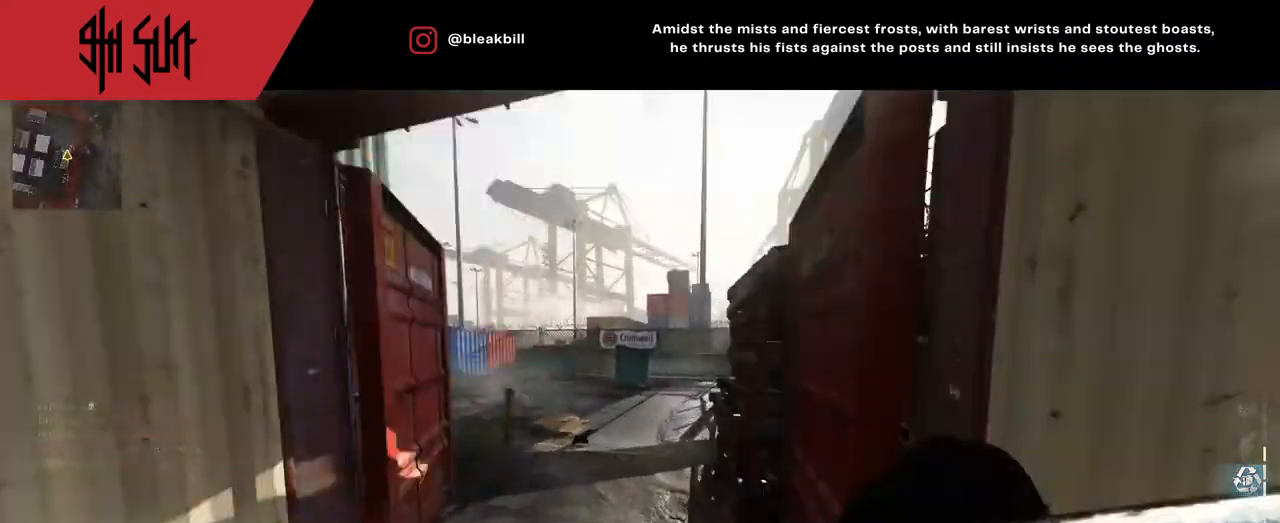
{"buttons": [], "left_stick": "up", "right_stick": "left", "events": [[17, "right_stick", "left"], [100, "CROSS", "down"], [150, "CROSS", "up"], [217, "right_stick", "center"], [267, "right_stick", "left"]]}
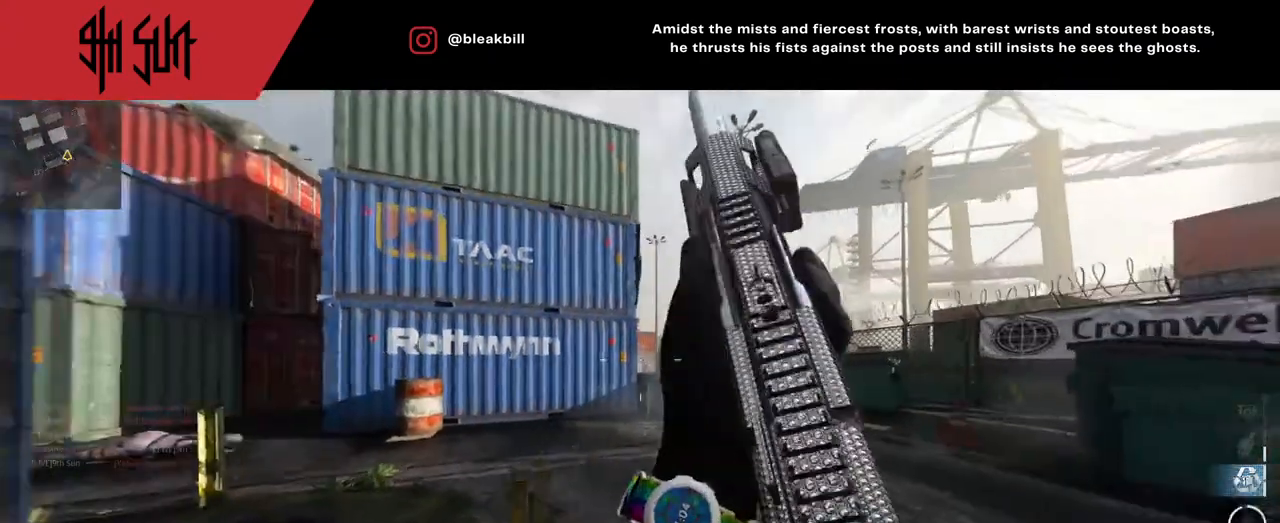
{"buttons": ["TRIANGLE"], "left_stick": "up-right", "right_stick": "center", "events": [[17, "TRIANGLE", "down"], [17, "right_stick", "center"], [50, "TRIANGLE", "up"], [100, "right_stick", "left"], [450, "TRIANGLE", "down"], [450, "right_stick", "center"], [500, "left_stick", "up-right"]]}
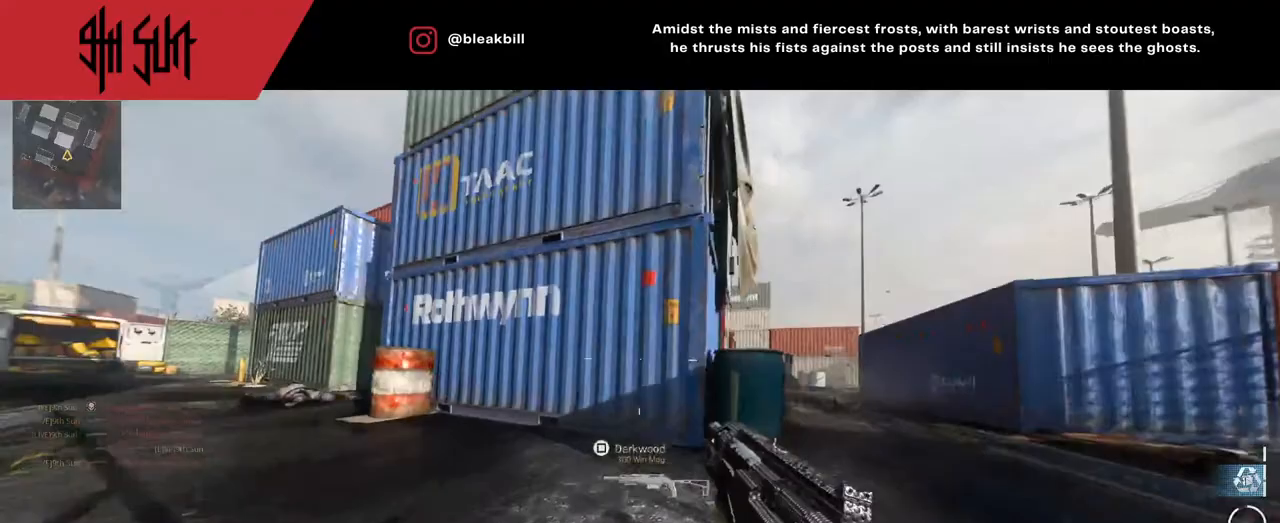
{"buttons": [], "left_stick": "up", "right_stick": "center", "events": [[50, "CIRCLE", "down"], [50, "TRIANGLE", "up"], [117, "CIRCLE", "up"], [183, "right_stick", "right"], [233, "right_stick", "down-right"], [300, "CROSS", "down"], [383, "CROSS", "up"], [383, "left_stick", "up"], [383, "right_stick", "left"], [500, "right_stick", "center"]]}
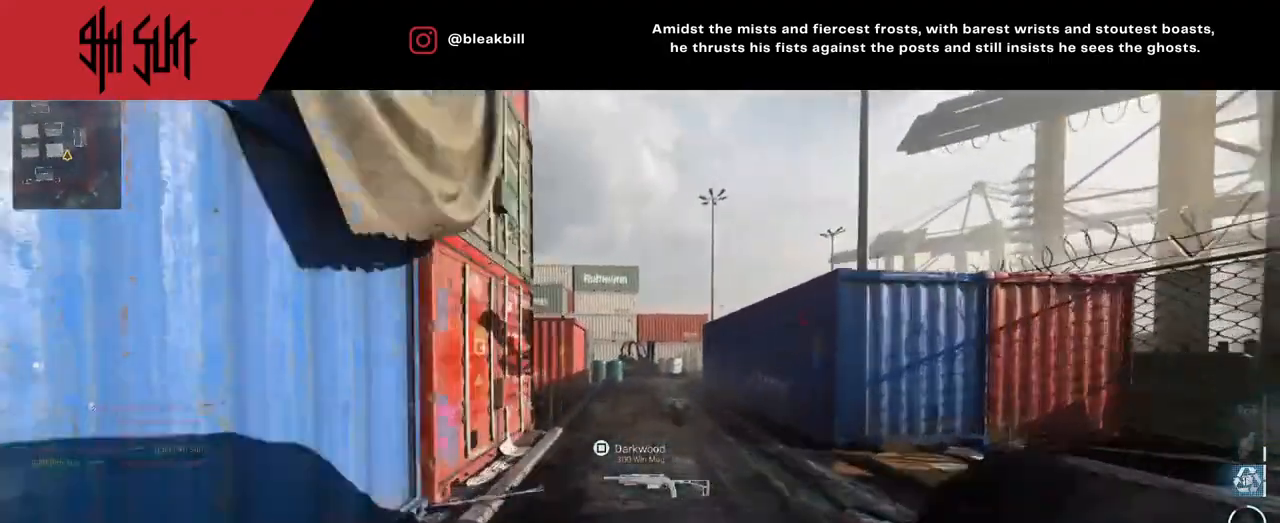
{"buttons": [], "left_stick": "up", "right_stick": "center", "events": [[367, "CROSS", "down"], [417, "CROSS", "up"]]}
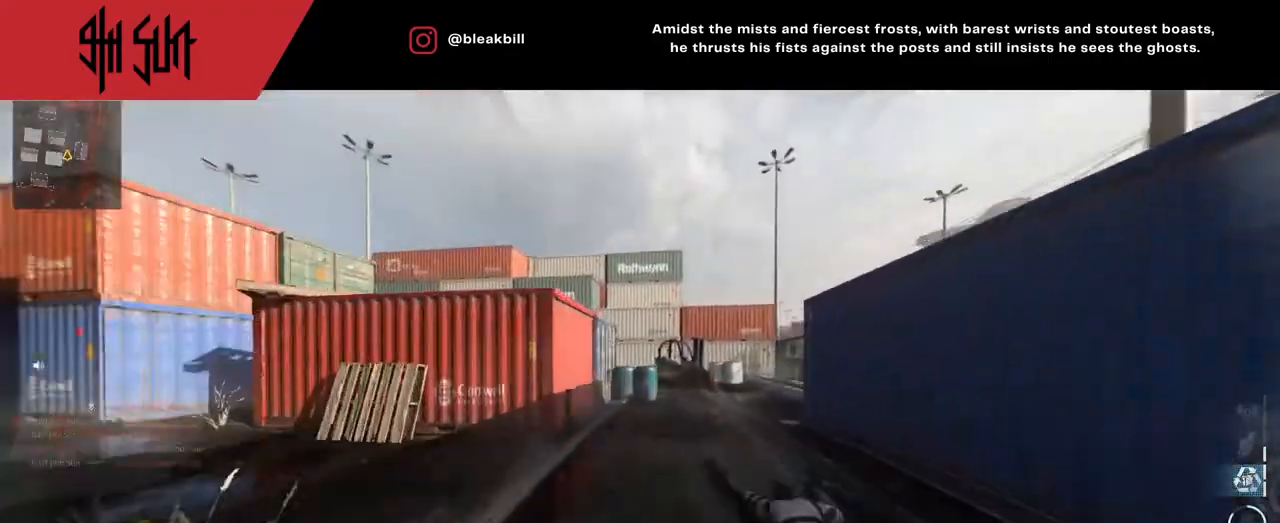
{"buttons": [], "left_stick": "up", "right_stick": "center", "events": [[167, "TRIANGLE", "down"], [367, "TRIANGLE", "up"]]}
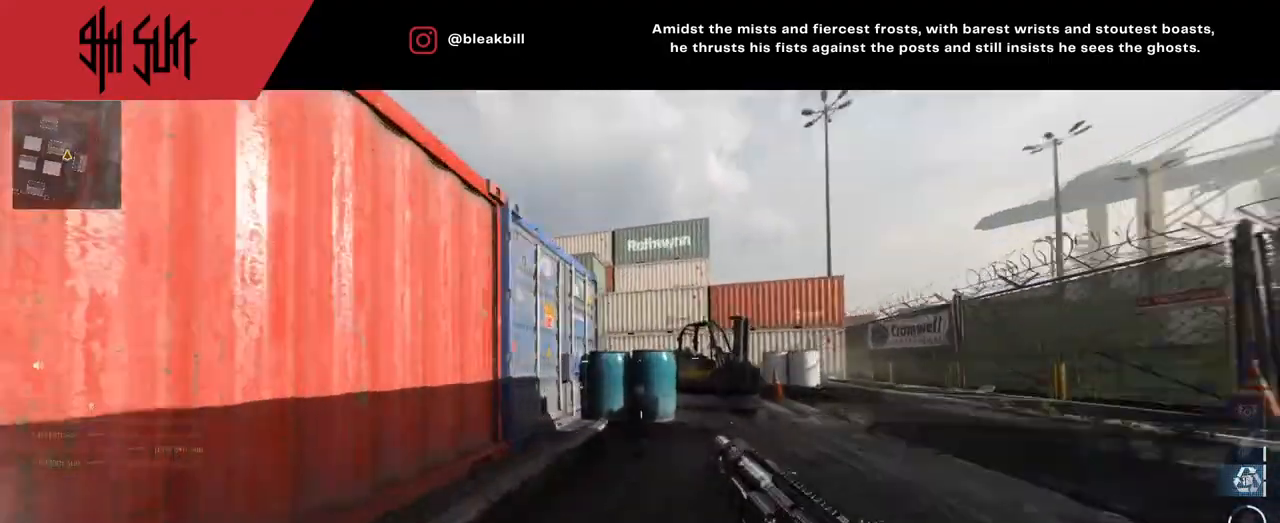
{"buttons": ["CIRCLE"], "left_stick": "up", "right_stick": "down-left", "events": [[17, "TRIANGLE", "down"], [50, "CIRCLE", "down"], [50, "TRIANGLE", "up"], [117, "CIRCLE", "up"], [267, "right_stick", "down"], [350, "CIRCLE", "down"], [367, "right_stick", "down-left"]]}
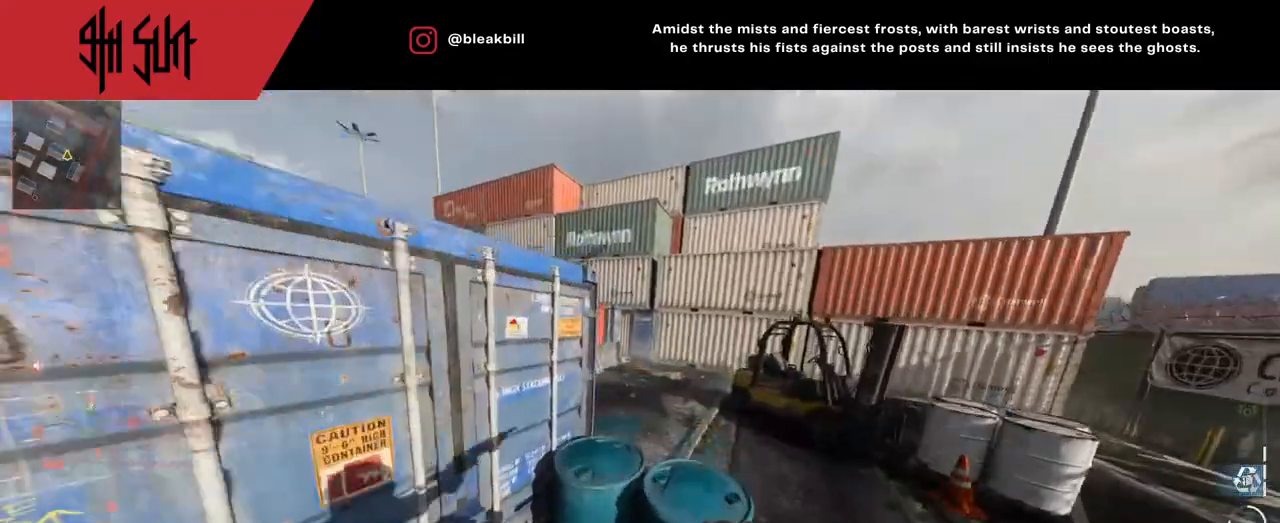
{"buttons": [], "left_stick": "up", "right_stick": "left", "events": [[17, "CIRCLE", "up"], [17, "right_stick", "down"], [167, "CIRCLE", "down"], [167, "right_stick", "center"], [333, "CIRCLE", "up"], [483, "right_stick", "left"]]}
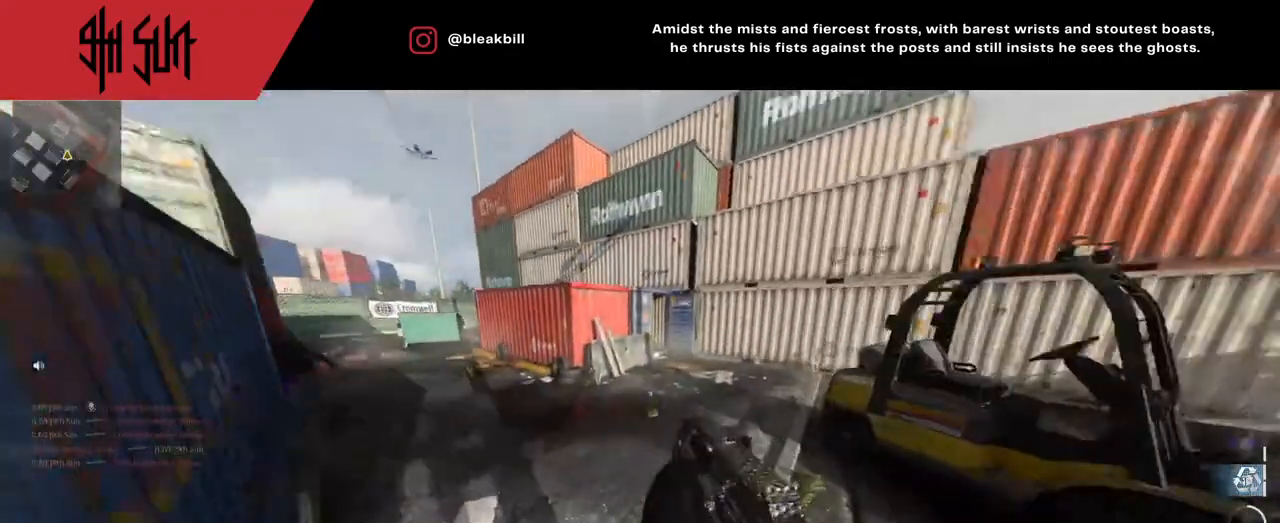
{"buttons": ["TRIANGLE"], "left_stick": "up", "right_stick": "left", "events": [[167, "right_stick", "center"], [400, "TRIANGLE", "down"], [433, "right_stick", "left"]]}
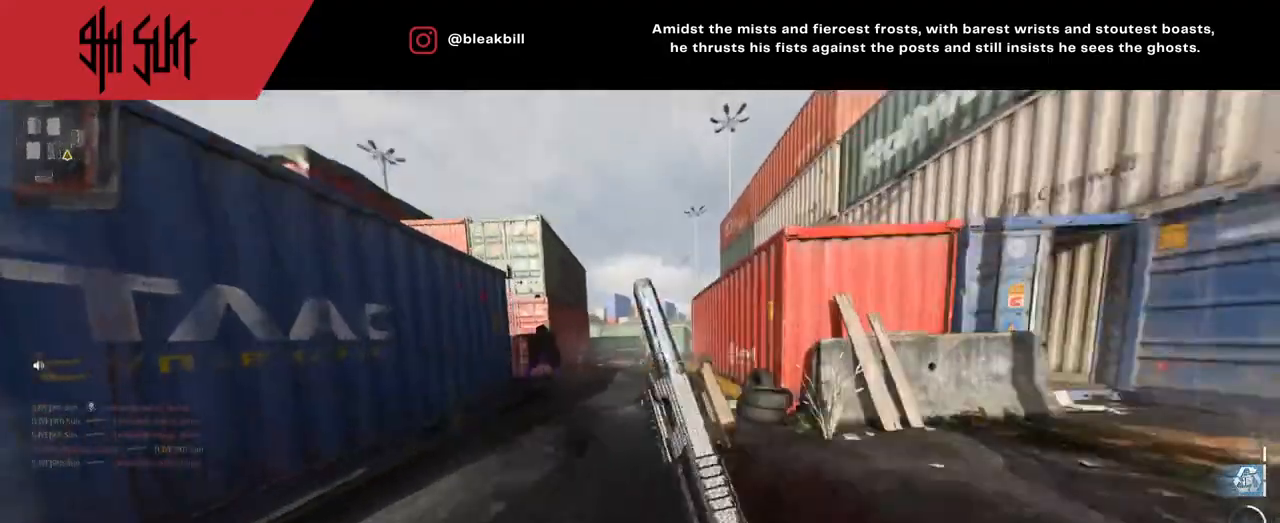
{"buttons": ["R2"], "left_stick": "up", "right_stick": "up-left", "events": [[50, "TRIANGLE", "up"], [433, "right_stick", "up-left"], [450, "R2", "down"]]}
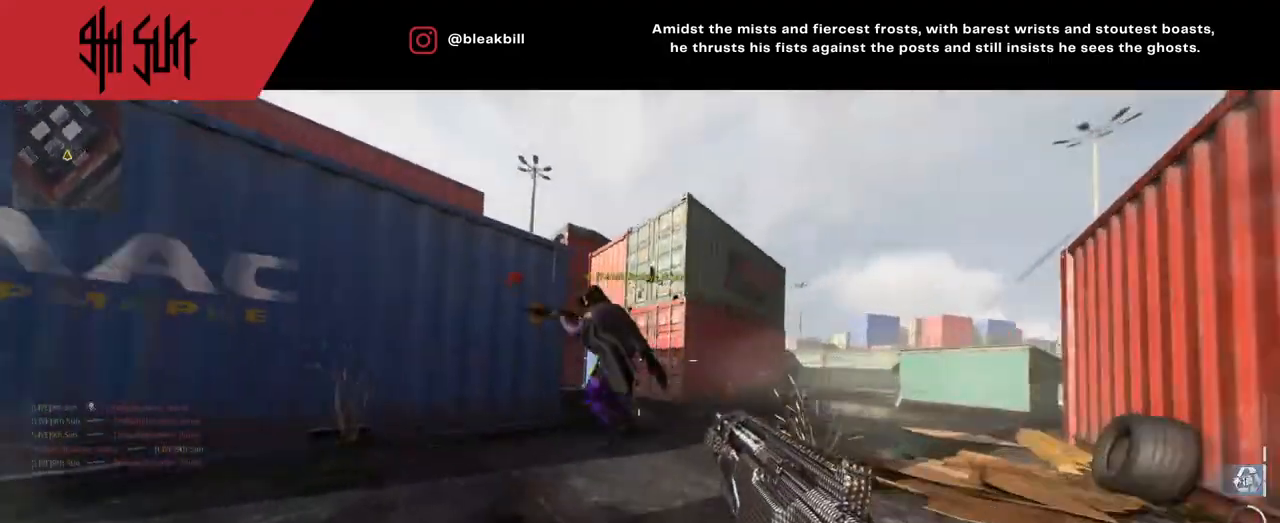
{"buttons": ["L3"], "left_stick": "up", "right_stick": "right", "events": [[67, "right_stick", "left"], [100, "R2", "up"], [183, "right_stick", "right"], [367, "TRIANGLE", "down"], [383, "CIRCLE", "down"], [383, "TRIANGLE", "up"], [383, "right_stick", "center"], [450, "CIRCLE", "up"], [467, "L3", "down"], [467, "right_stick", "right"]]}
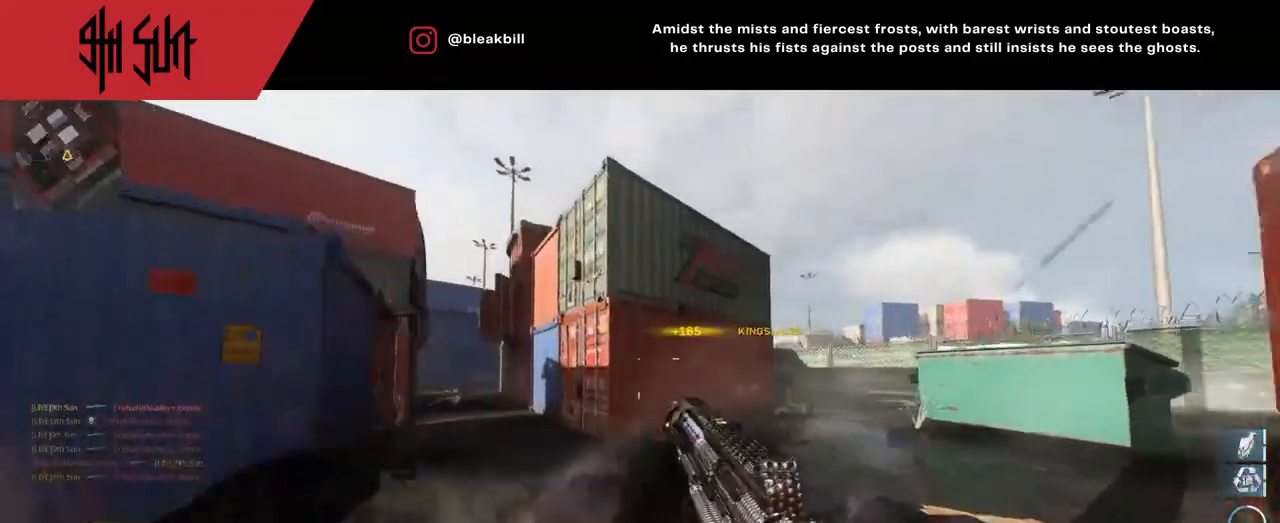
{"buttons": ["DPAD_RIGHT"], "left_stick": "up", "right_stick": "center", "events": [[150, "L3", "up"], [217, "right_stick", "left"], [267, "CIRCLE", "down"], [417, "CIRCLE", "up"], [417, "right_stick", "center"], [467, "DPAD_RIGHT", "down"]]}